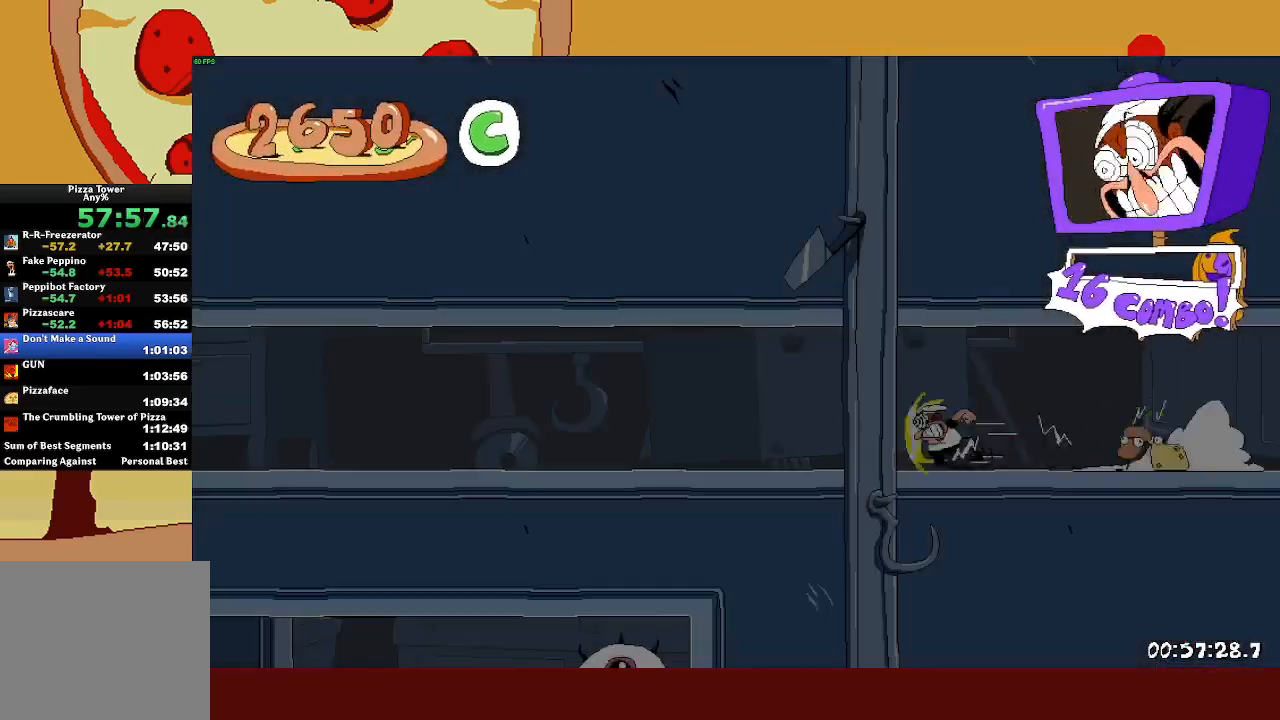
Gameplay with a controller (PlayStation layout); each line is a JSON object with the inputs held at the frame after it. "events" lists button and stick changes between this image and that frame as [ms after this image, input, new state], when the widget could be followed in between. Not read: right_stick.
{"buttons": ["R2"], "left_stick": "up-left", "events": []}
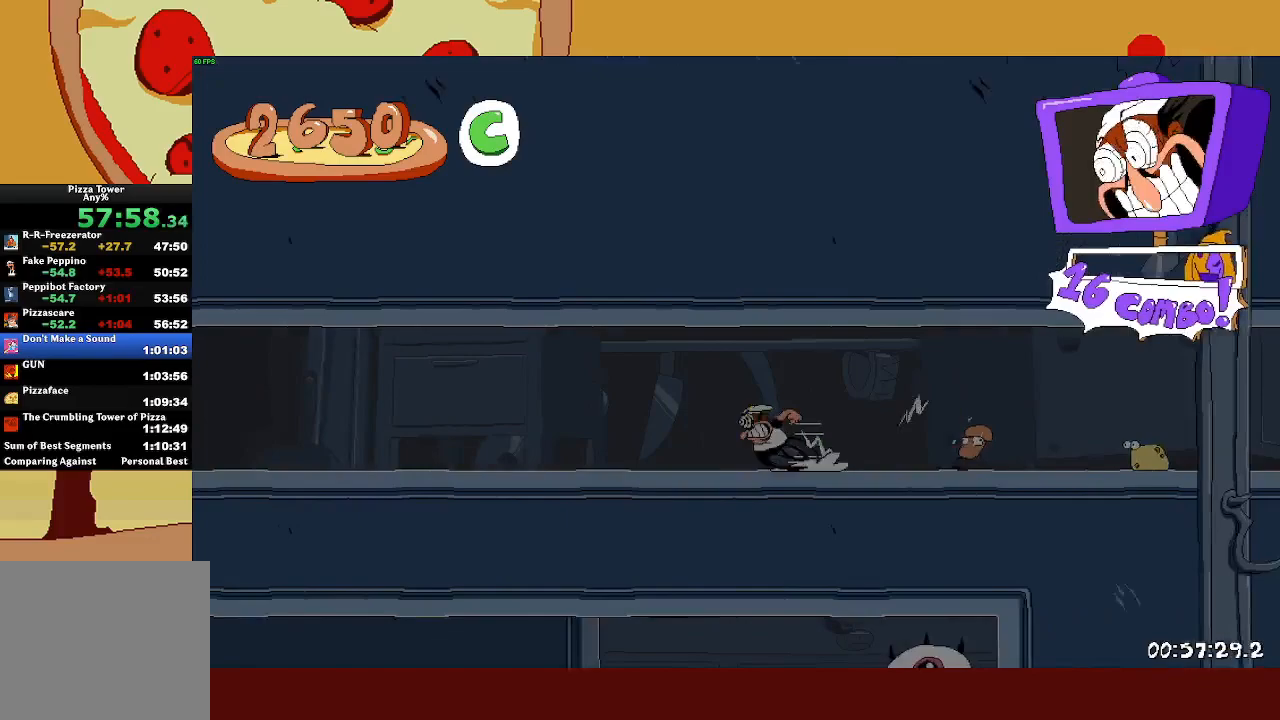
{"buttons": ["R2"], "left_stick": "up-left", "events": []}
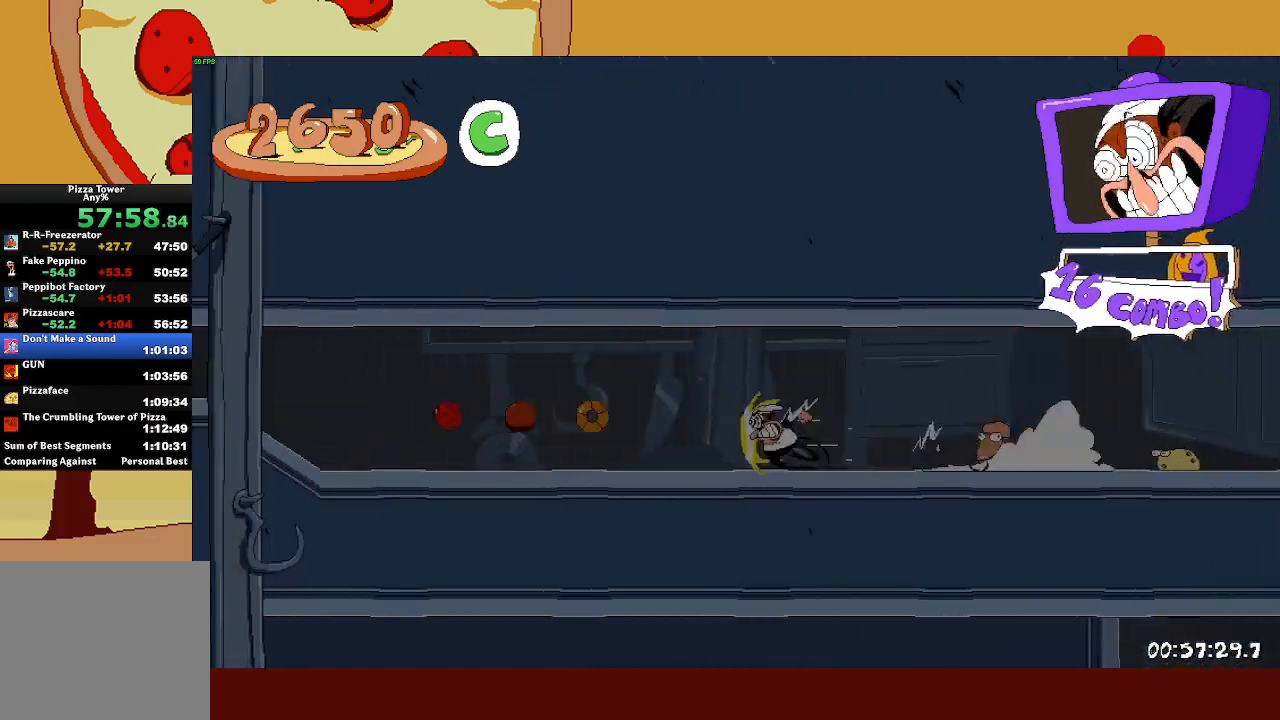
{"buttons": ["R2"], "left_stick": "up-left", "events": []}
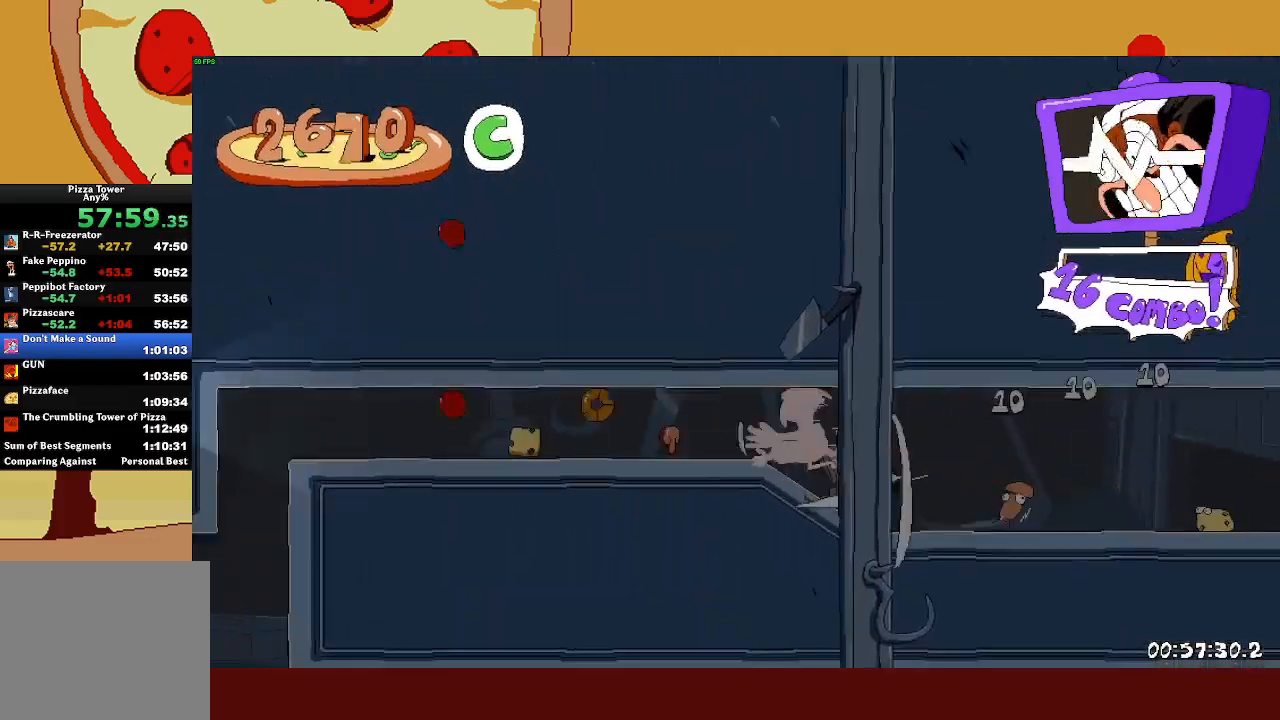
{"buttons": ["TRIANGLE"], "left_stick": "center", "events": [[450, "left_stick", "center"], [467, "R2", "up"], [467, "TRIANGLE", "down"]]}
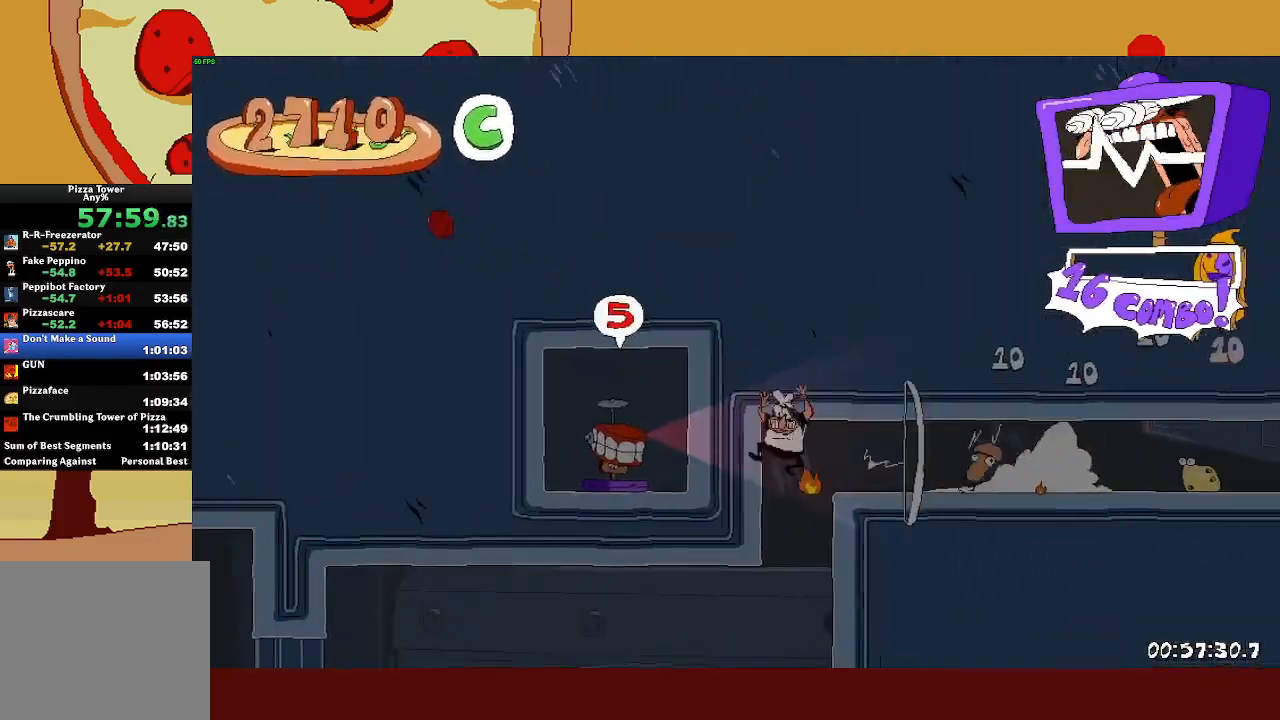
{"buttons": [], "left_stick": "center", "events": [[67, "TRIANGLE", "up"], [283, "TRIANGLE", "down"], [367, "TRIANGLE", "up"]]}
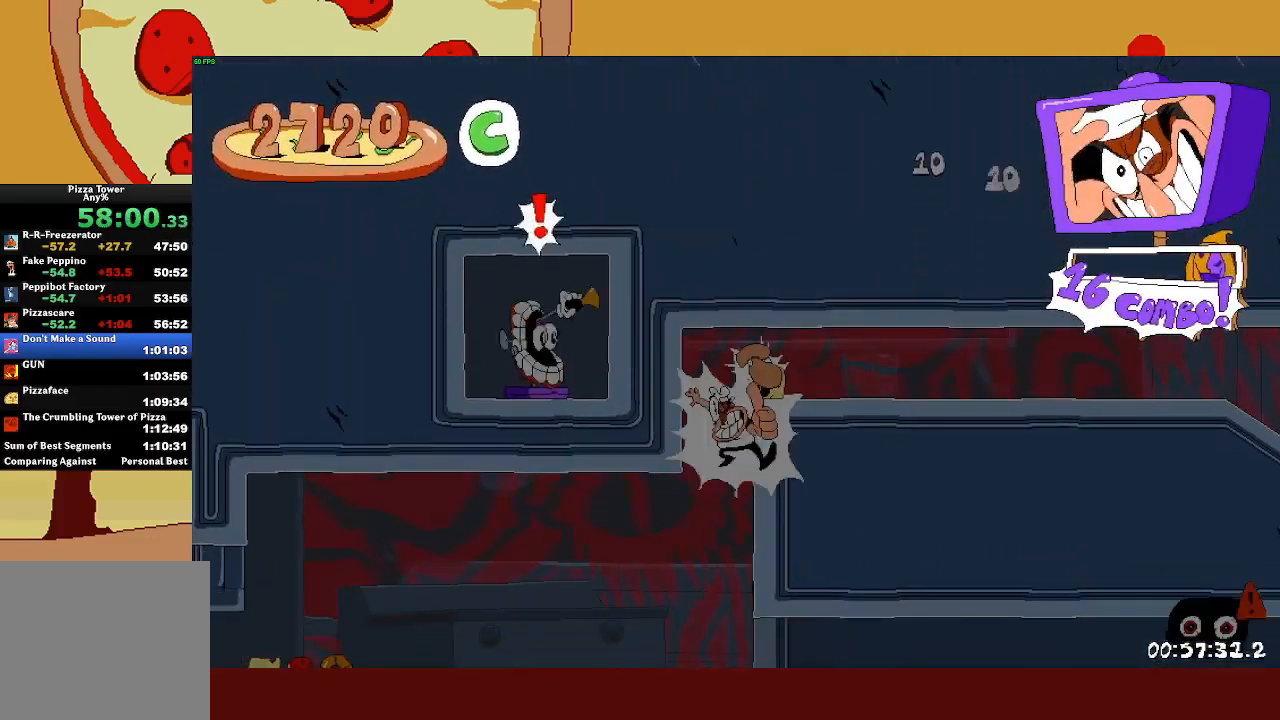
{"buttons": ["L1", "R2"], "left_stick": "left", "events": [[83, "left_stick", "left"], [167, "R2", "down"], [333, "SQUARE", "down"], [400, "L1", "down"], [433, "SQUARE", "up"]]}
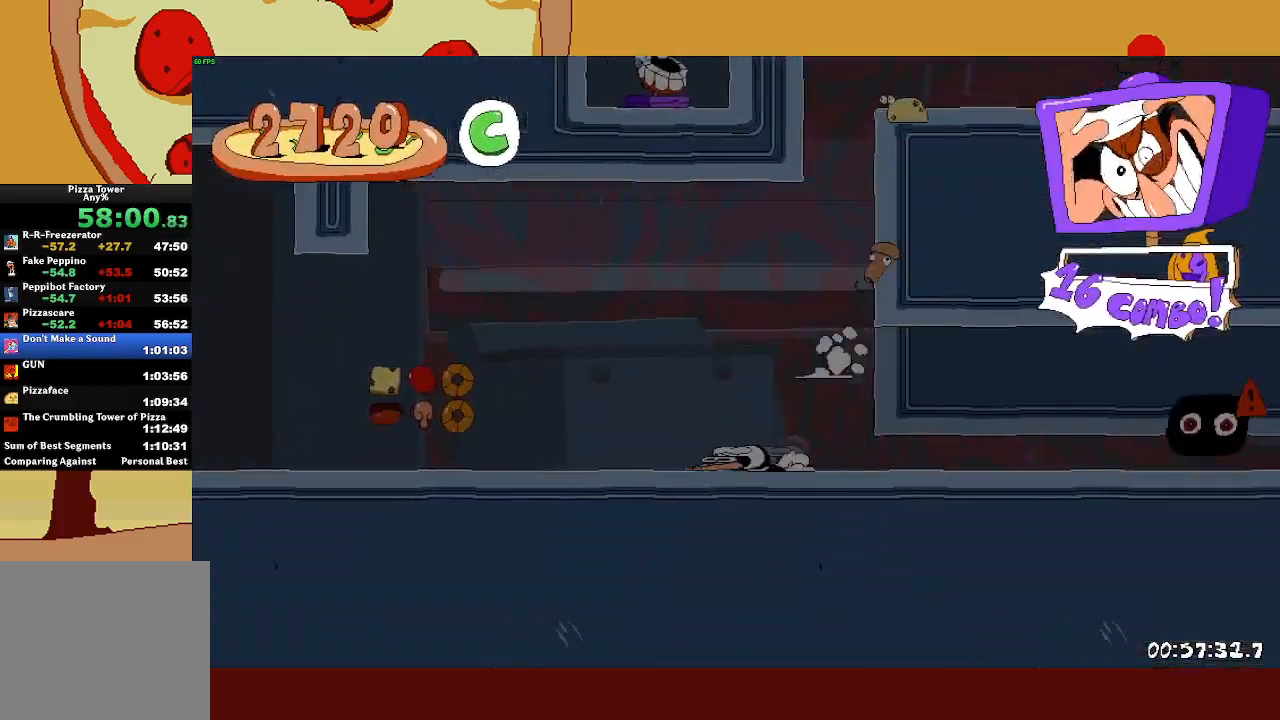
{"buttons": ["R2"], "left_stick": "left", "events": [[17, "L1", "up"]]}
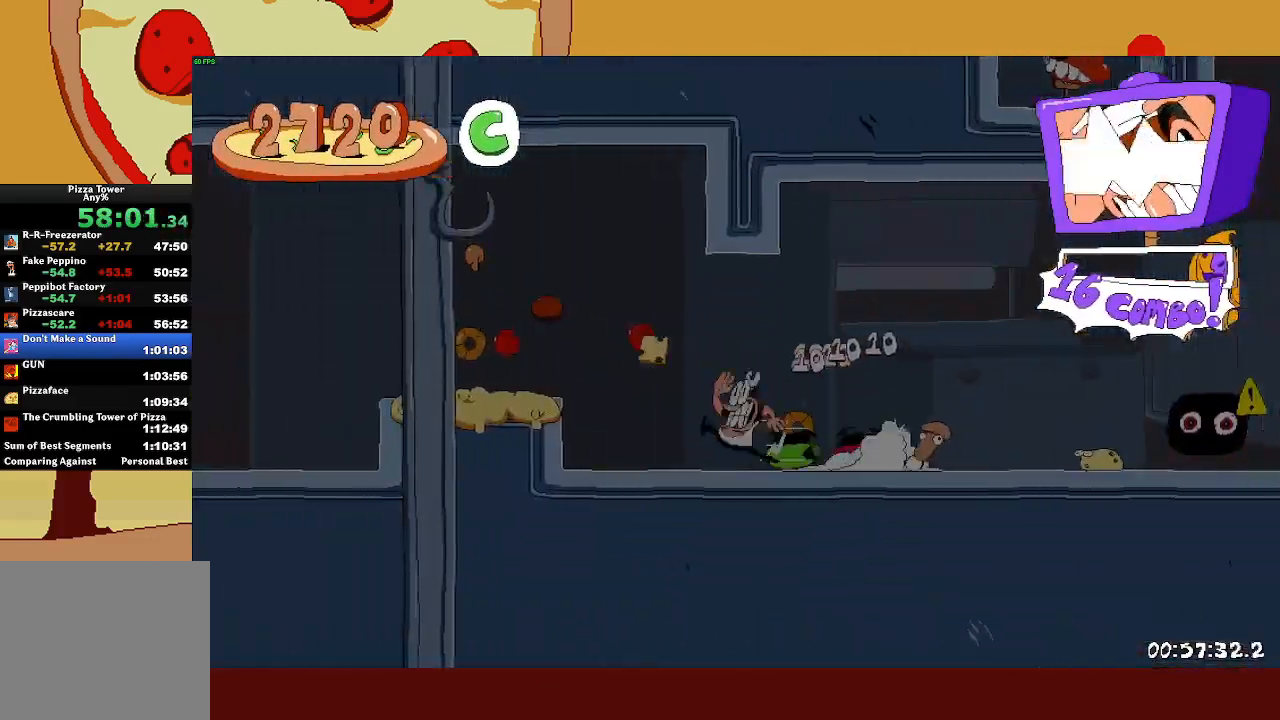
{"buttons": ["L1", "R2"], "left_stick": "left", "events": [[133, "CROSS", "down"], [217, "CROSS", "up"], [483, "L1", "down"]]}
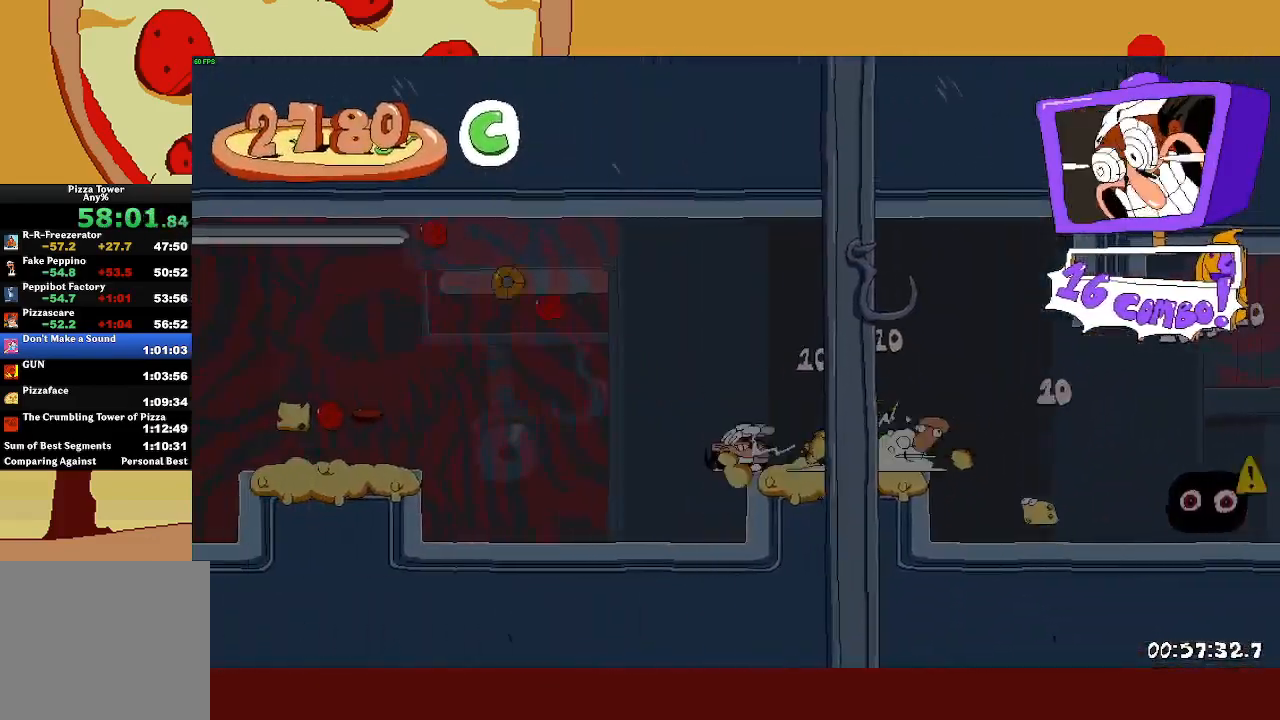
{"buttons": ["R2"], "left_stick": "left", "events": [[100, "L1", "up"], [283, "CROSS", "down"], [350, "CROSS", "up"]]}
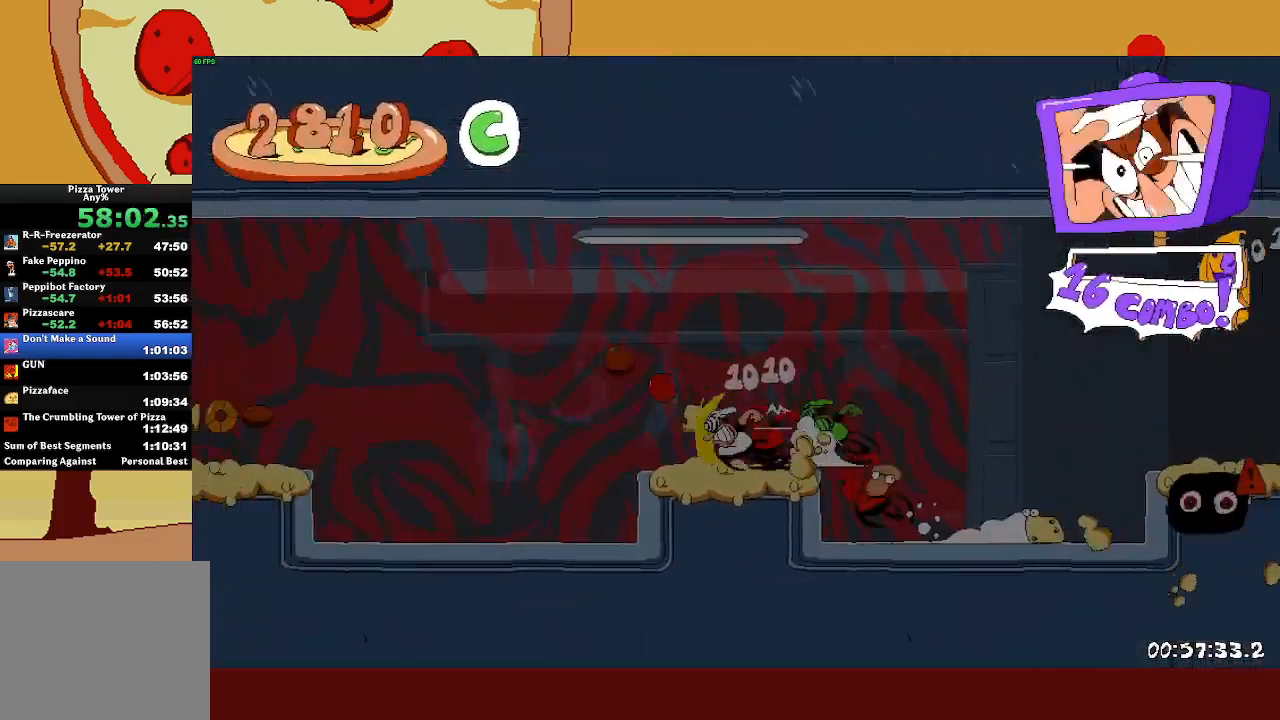
{"buttons": ["R2"], "left_stick": "left", "events": [[117, "L1", "down"], [217, "L1", "up"], [383, "CROSS", "down"], [450, "CROSS", "up"]]}
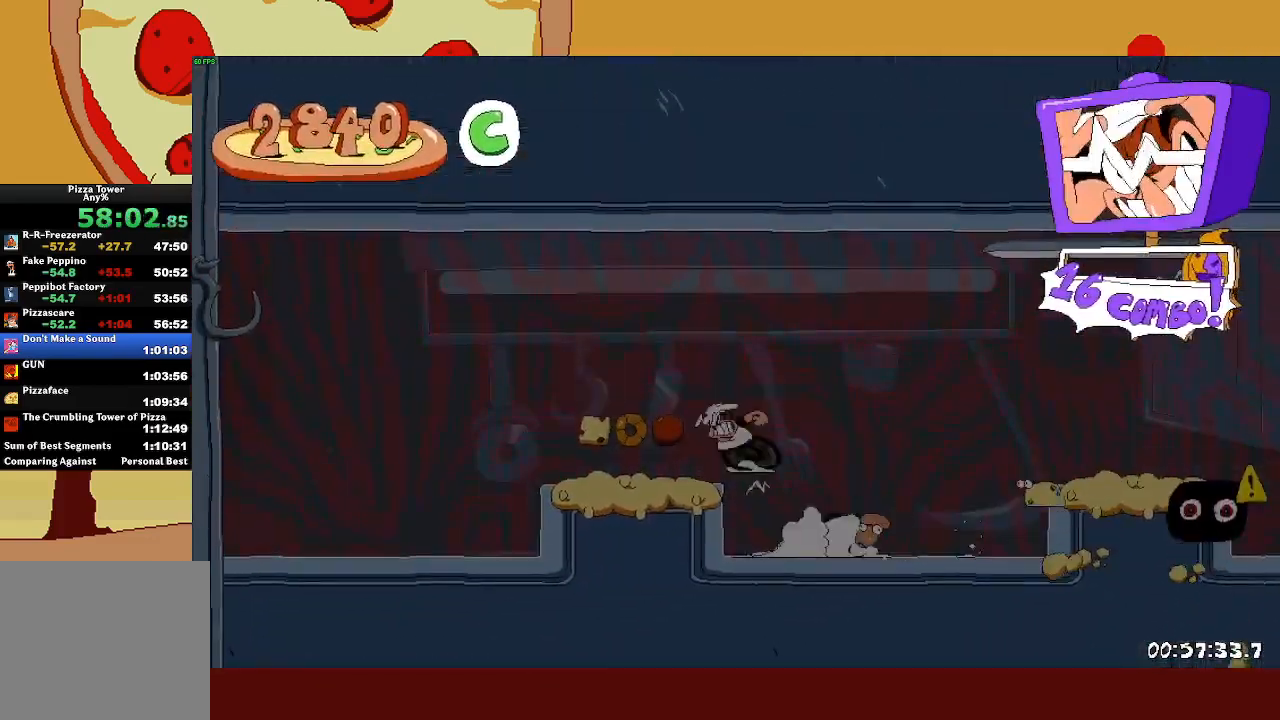
{"buttons": ["R2"], "left_stick": "left", "events": [[200, "L1", "down"], [283, "L1", "up"]]}
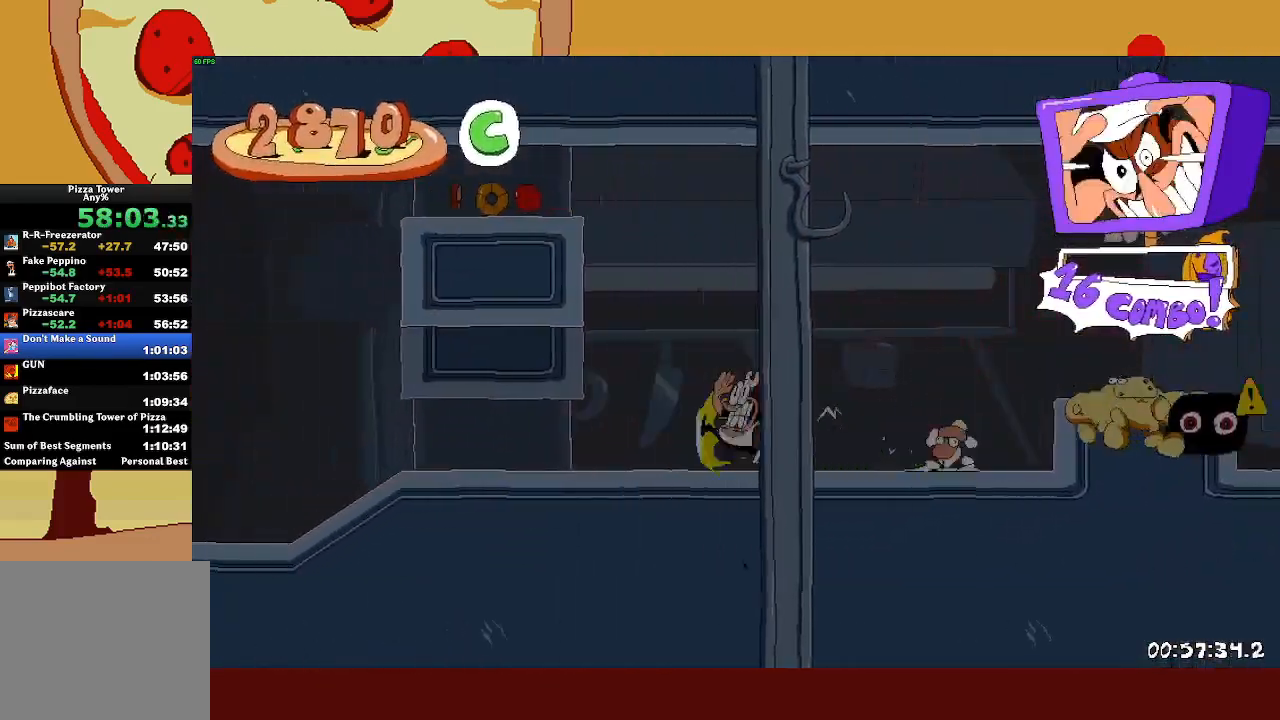
{"buttons": ["R2"], "left_stick": "up-left", "events": [[67, "left_stick", "up-left"]]}
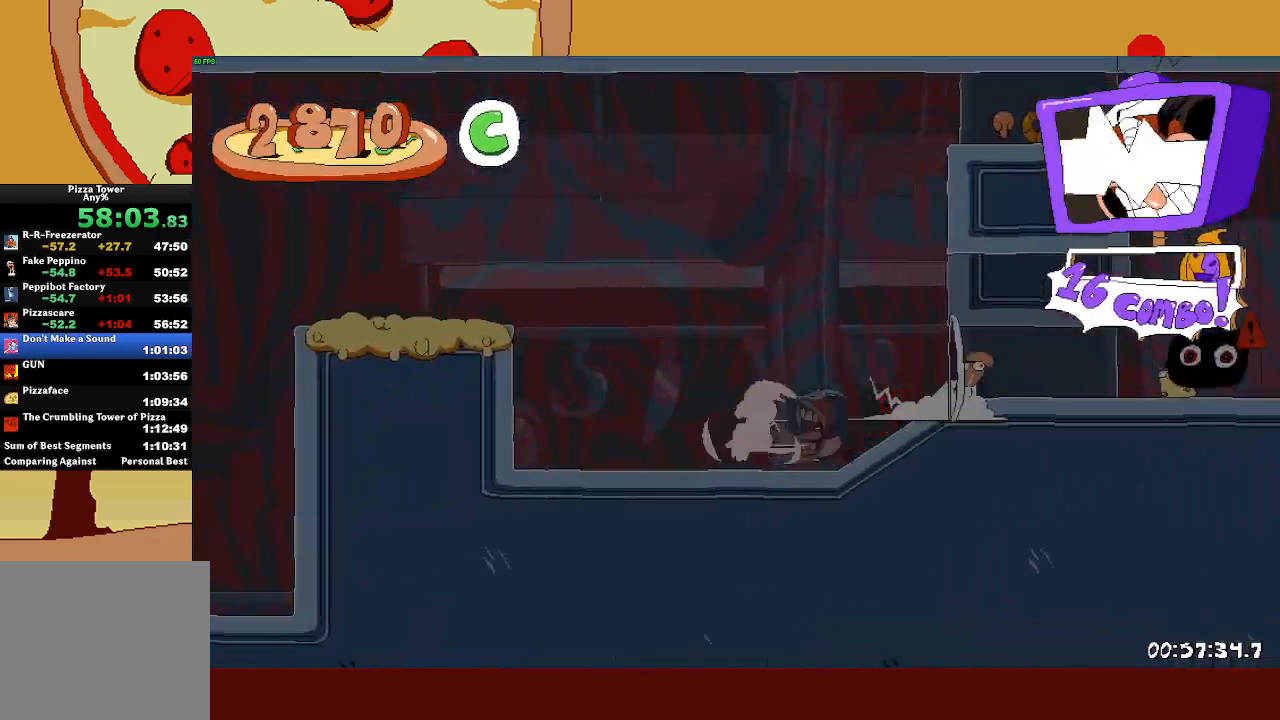
{"buttons": ["R2"], "left_stick": "up-left", "events": [[33, "CROSS", "down"], [150, "CROSS", "up"]]}
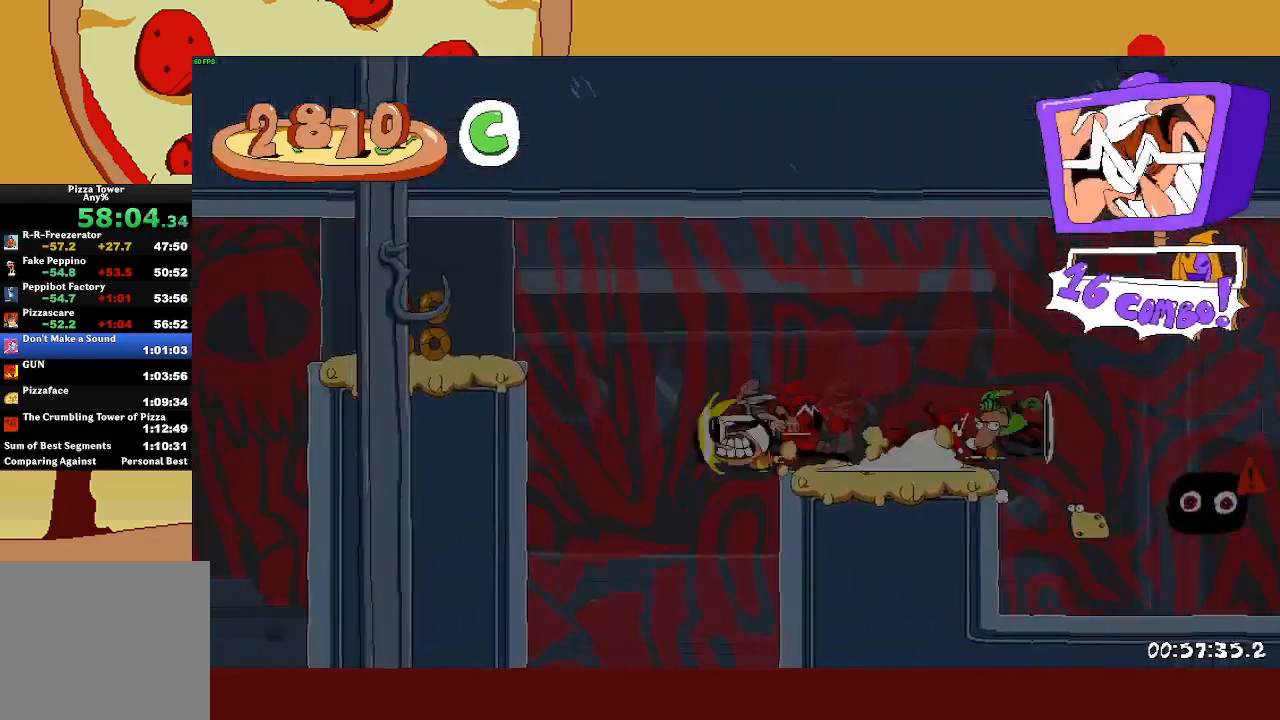
{"buttons": ["R2"], "left_stick": "up-left", "events": []}
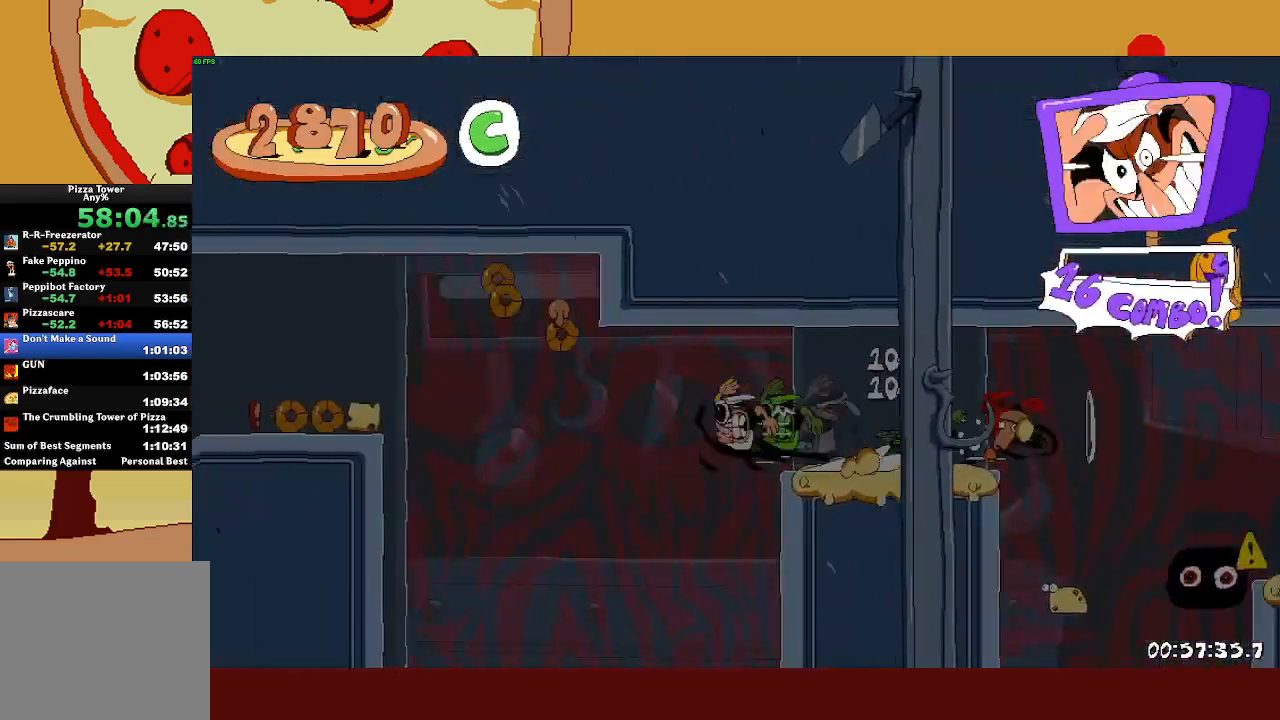
{"buttons": ["R2"], "left_stick": "up-left", "events": []}
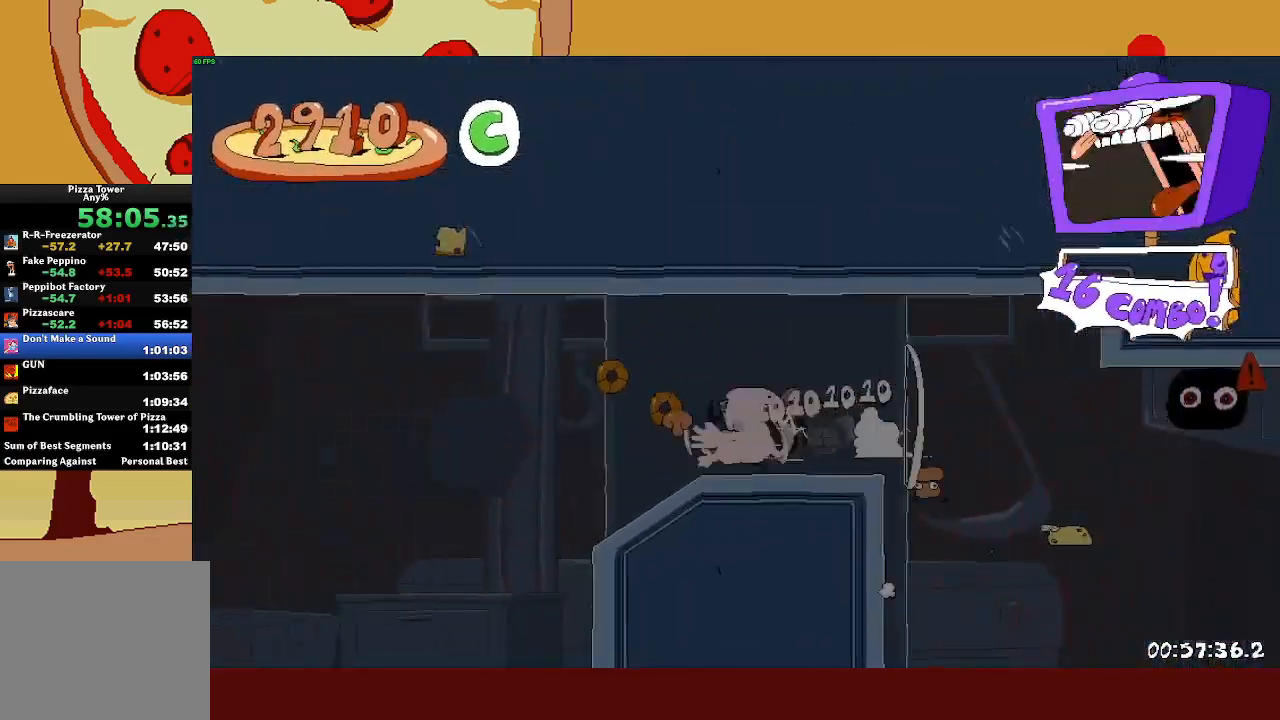
{"buttons": ["R2"], "left_stick": "up-left", "events": []}
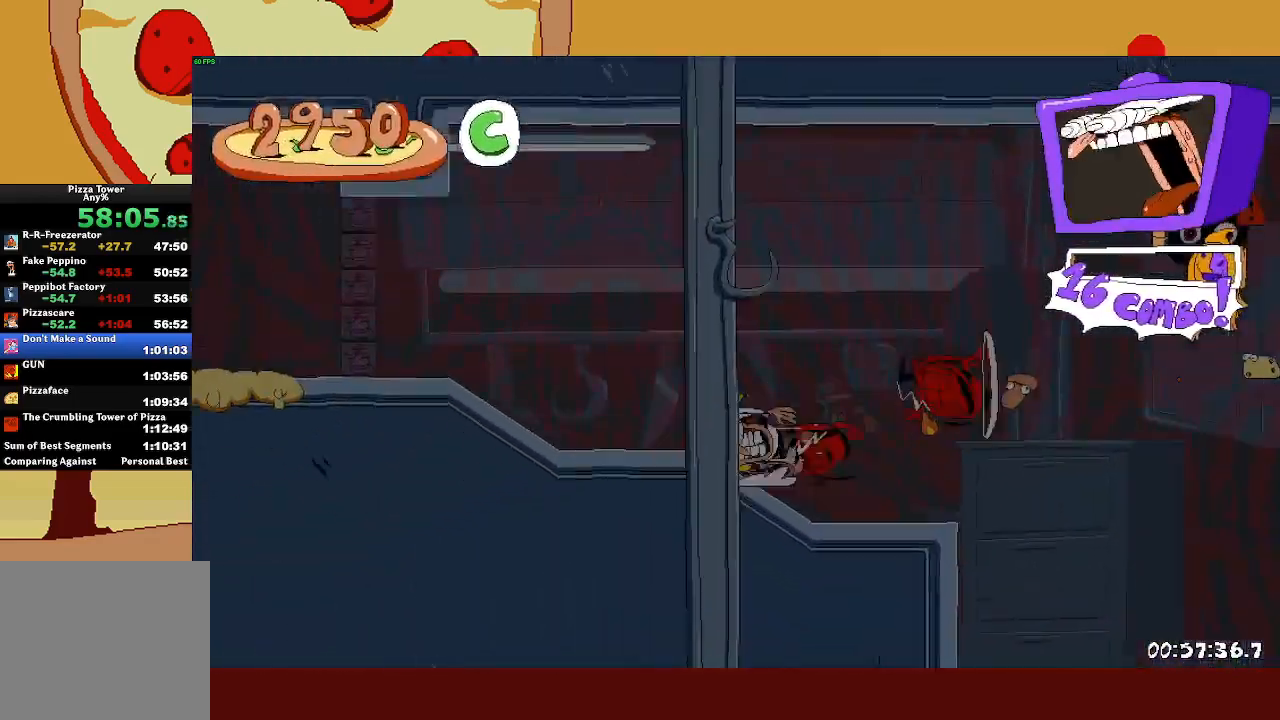
{"buttons": ["R2"], "left_stick": "up-left", "events": []}
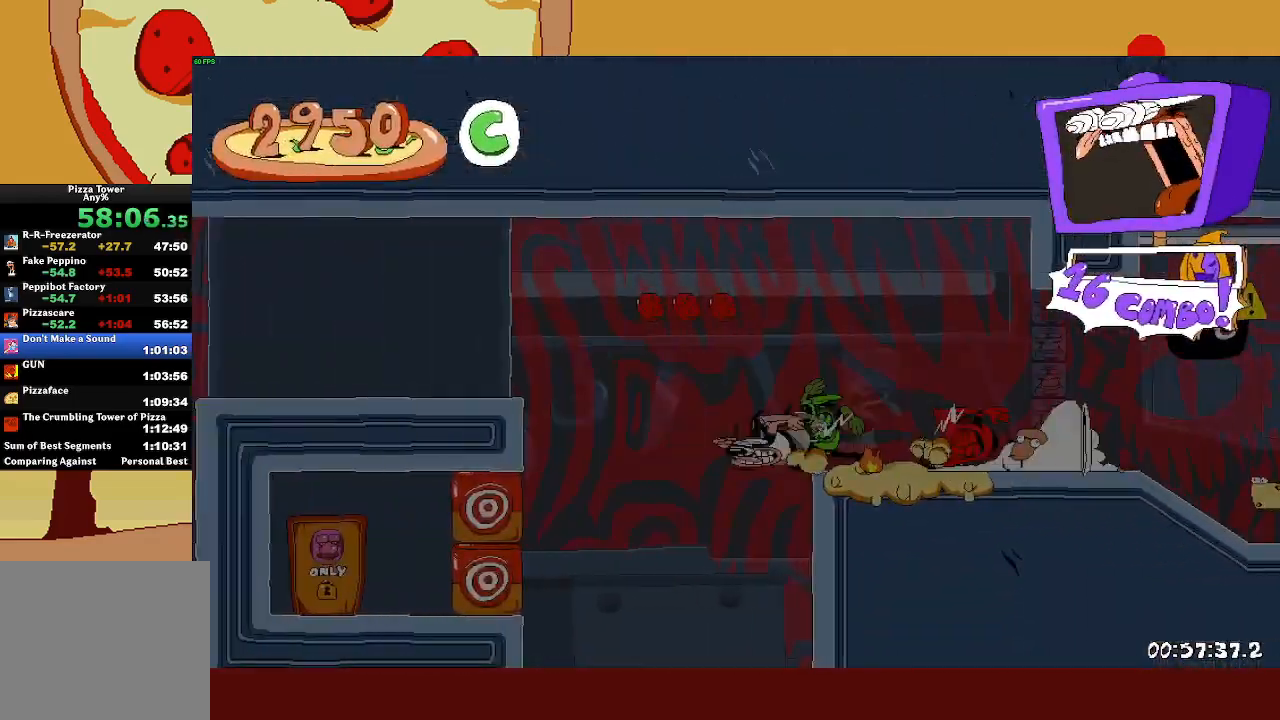
{"buttons": ["R2"], "left_stick": "up-left", "events": []}
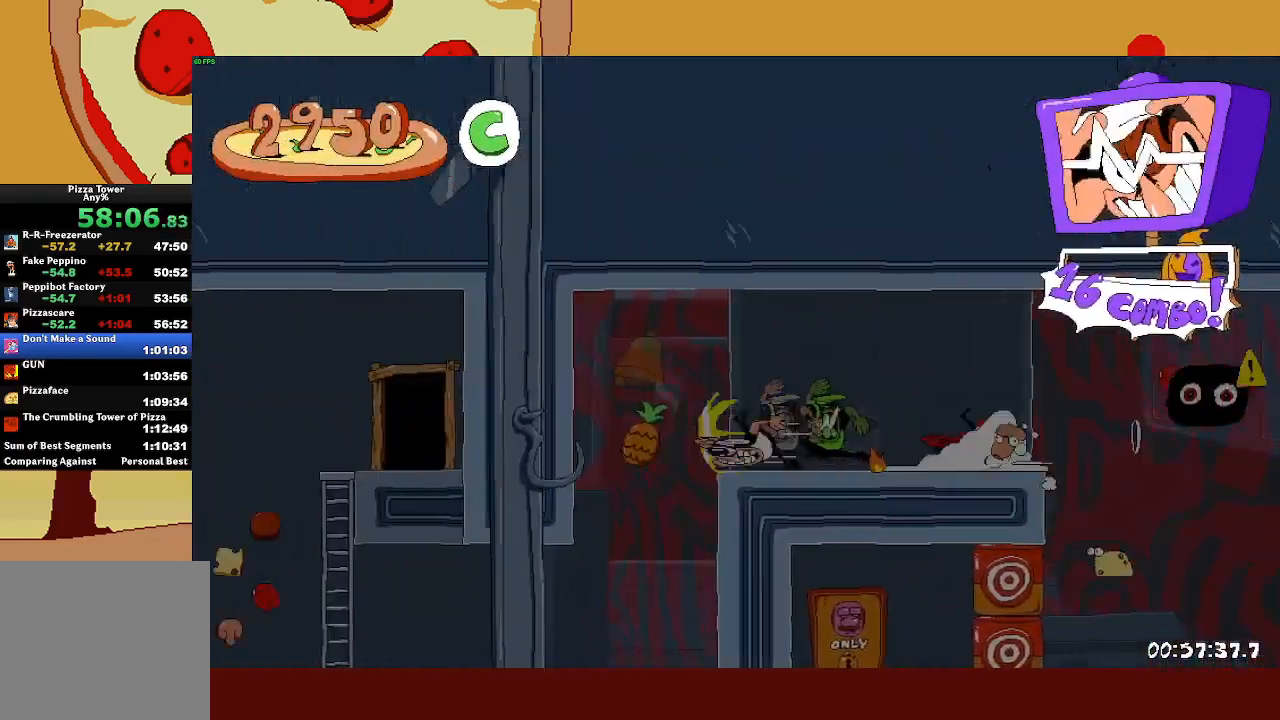
{"buttons": ["SQUARE", "R2"], "left_stick": "up-left", "events": [[150, "CROSS", "down"], [150, "L1", "down"], [150, "SQUARE", "down"], [267, "L1", "up"], [283, "CROSS", "up"], [300, "SQUARE", "up"], [483, "SQUARE", "down"]]}
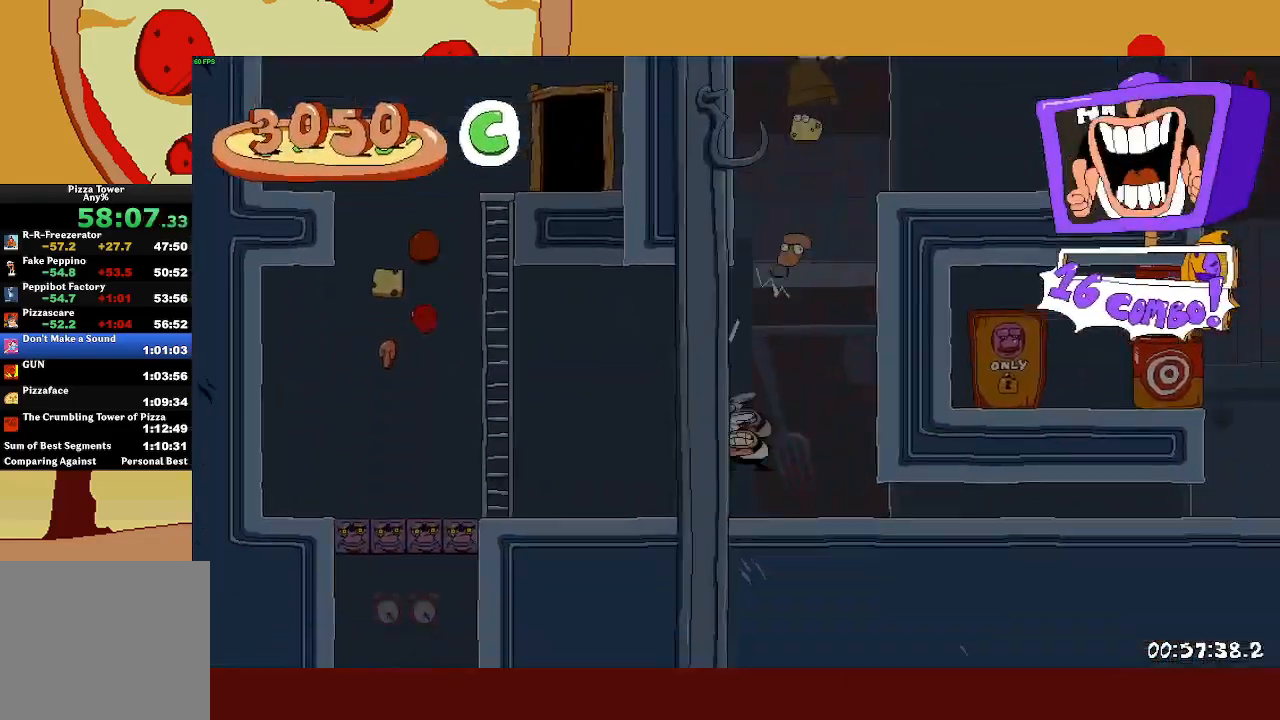
{"buttons": ["R2"], "left_stick": "up", "events": [[83, "SQUARE", "up"], [150, "CROSS", "down"], [383, "CROSS", "up"], [400, "left_stick", "up"]]}
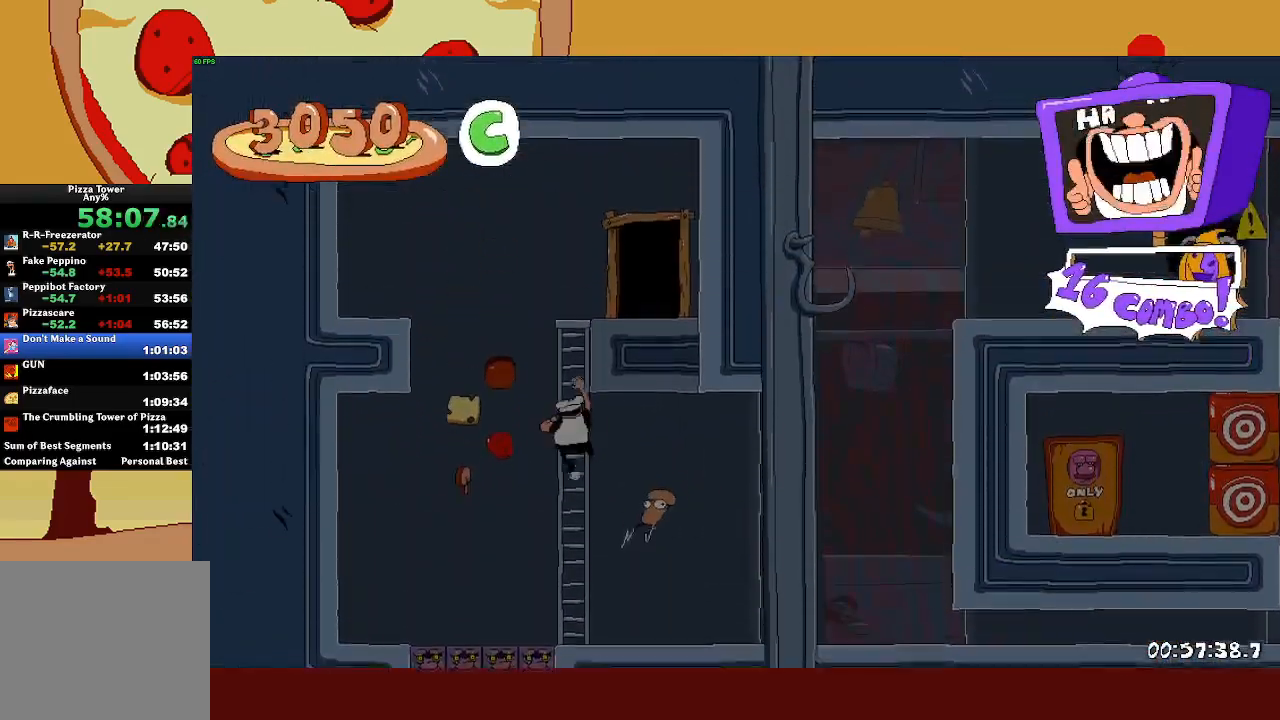
{"buttons": ["R2"], "left_stick": "right", "events": [[333, "left_stick", "up-right"], [450, "left_stick", "right"]]}
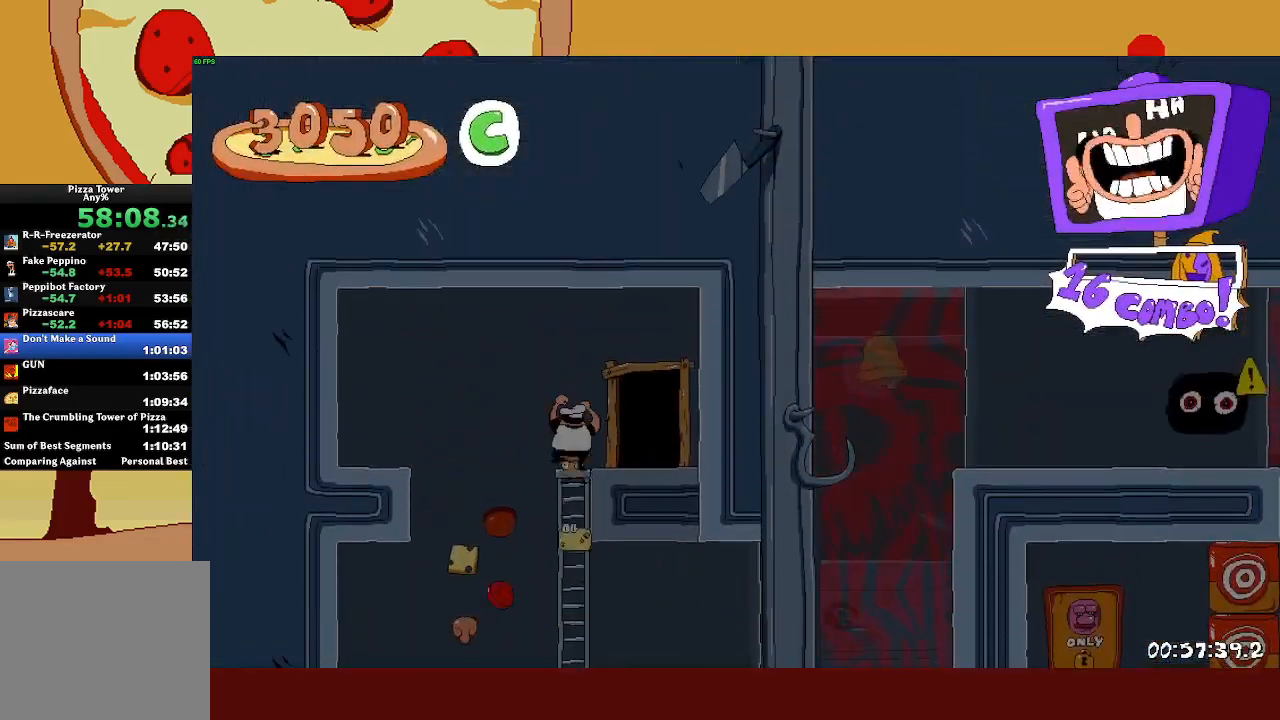
{"buttons": ["R2"], "left_stick": "up", "events": [[100, "left_stick", "up"], [217, "left_stick", "right"], [450, "left_stick", "up"]]}
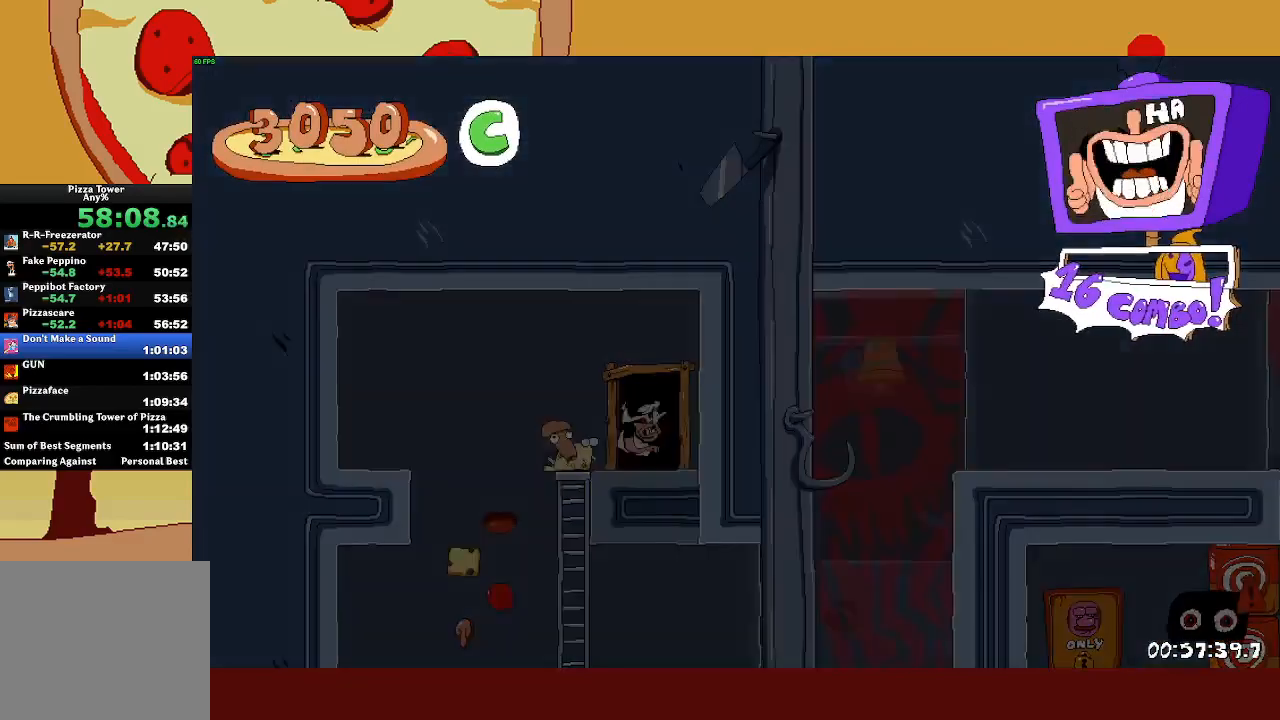
{"buttons": ["R2"], "left_stick": "right", "events": [[150, "left_stick", "right"]]}
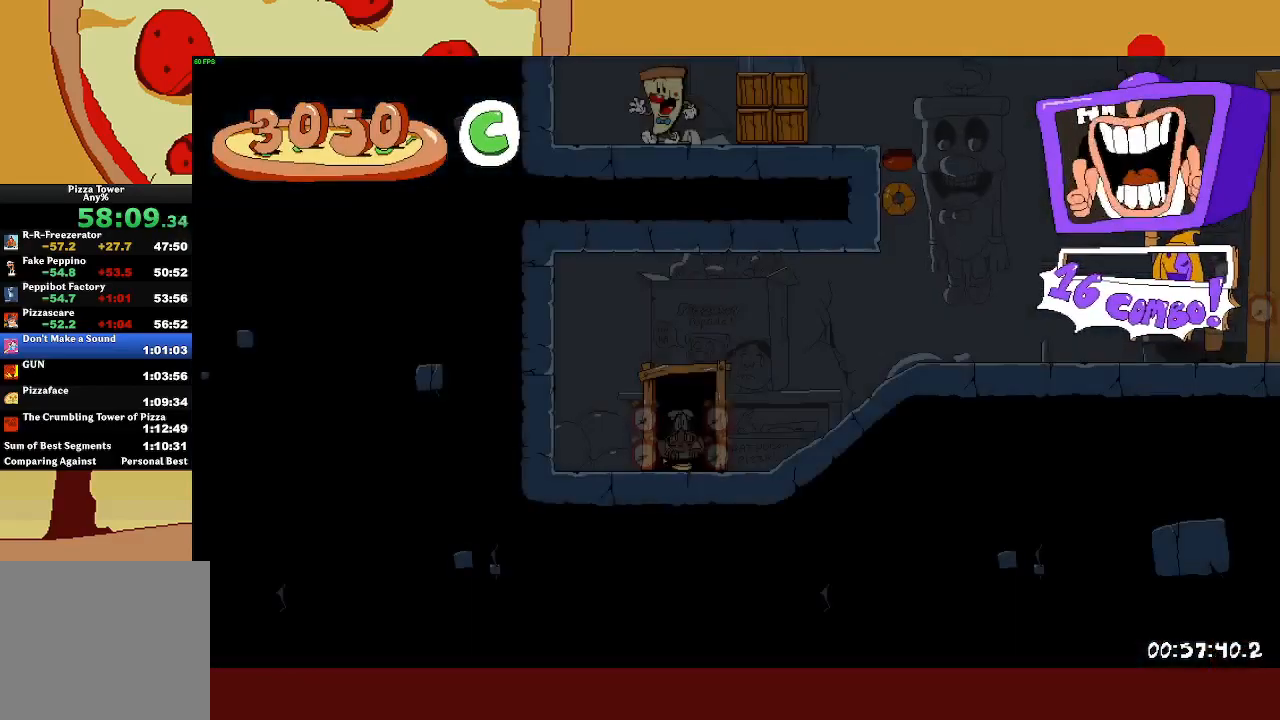
{"buttons": ["SQUARE", "L1", "R2"], "left_stick": "right", "events": [[417, "SQUARE", "down"], [450, "L1", "down"]]}
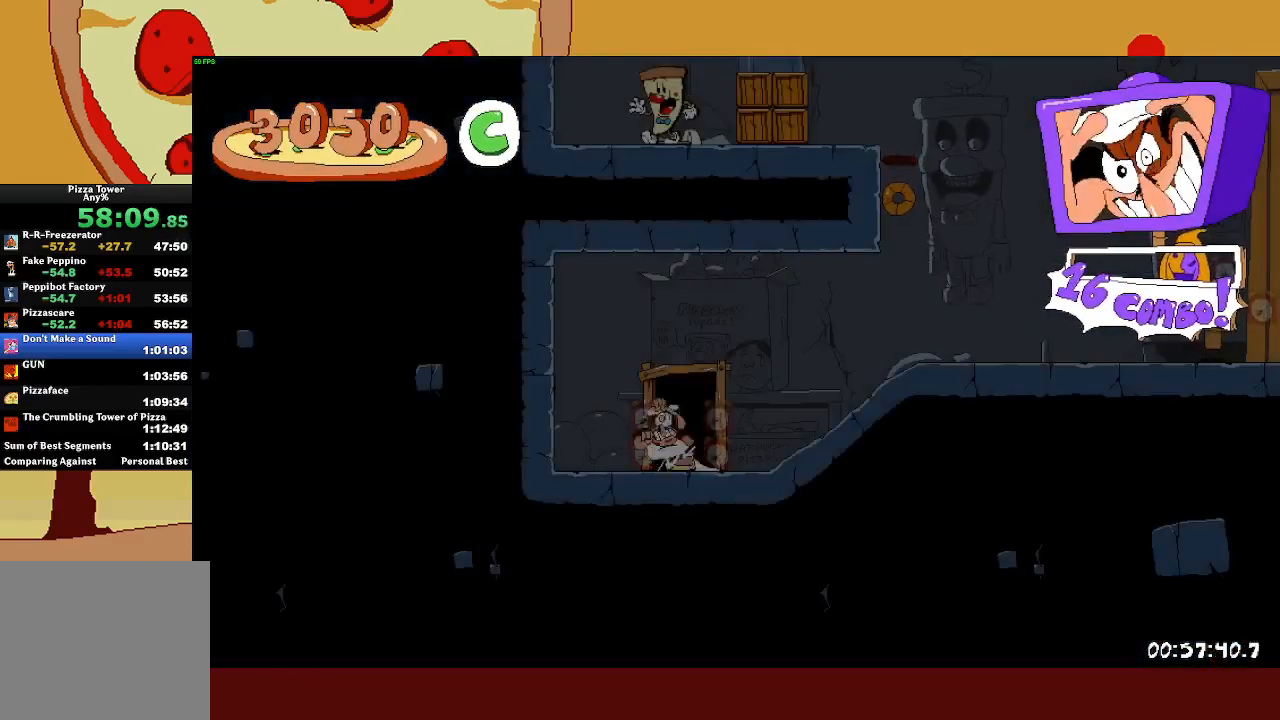
{"buttons": ["R2"], "left_stick": "right", "events": [[17, "SQUARE", "up"], [183, "L1", "up"]]}
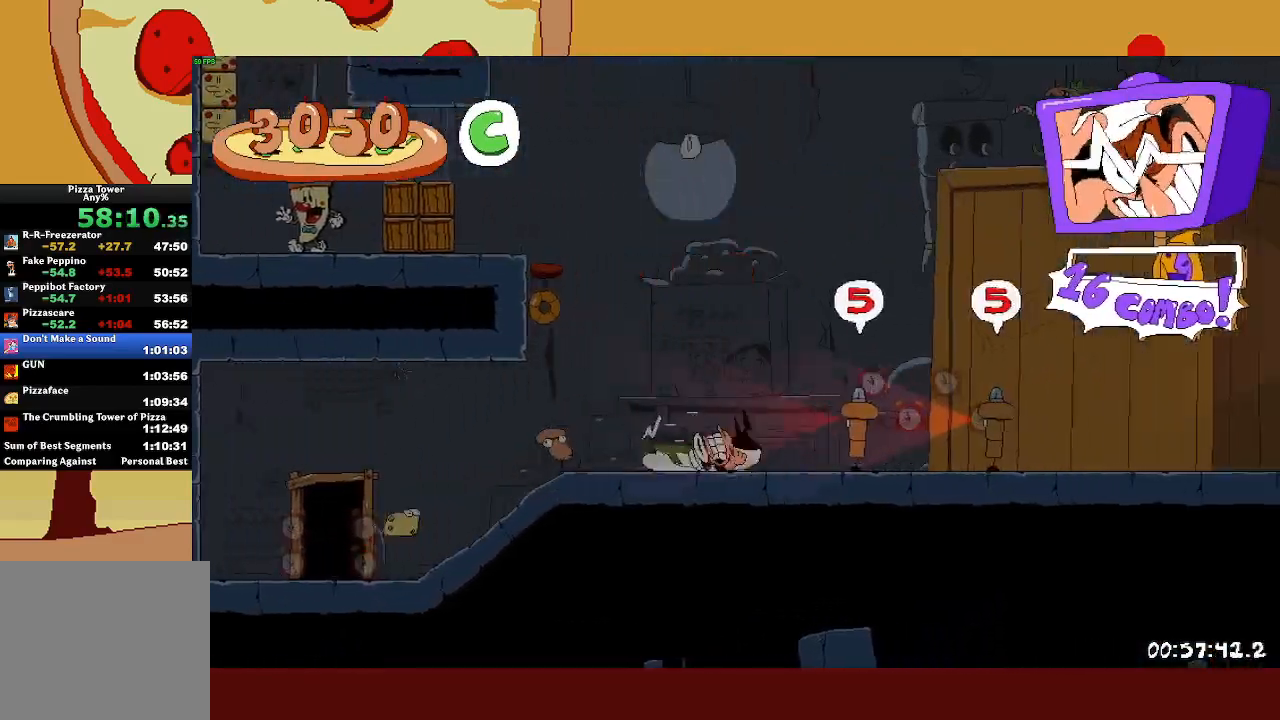
{"buttons": ["R2"], "left_stick": "right", "events": [[67, "CROSS", "down"], [300, "CROSS", "up"]]}
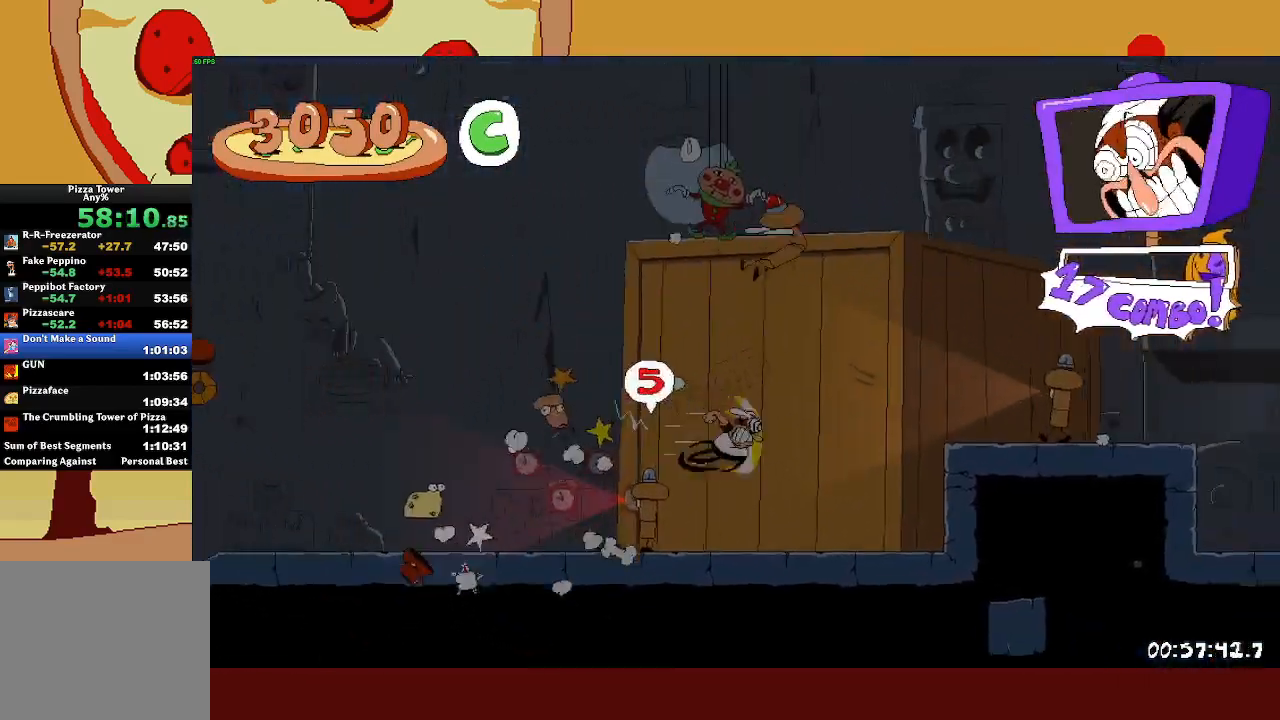
{"buttons": ["R2"], "left_stick": "right", "events": [[150, "CROSS", "down"], [267, "CROSS", "up"]]}
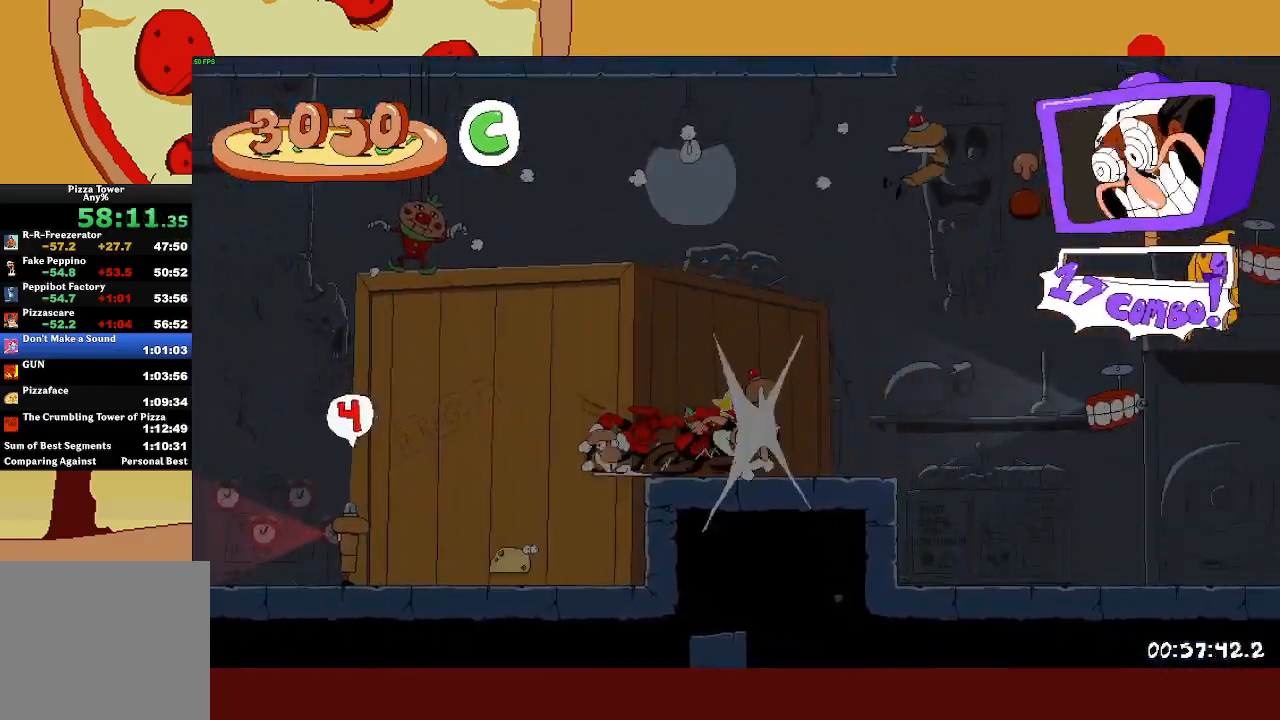
{"buttons": ["CROSS", "R2"], "left_stick": "right", "events": [[150, "CROSS", "down"]]}
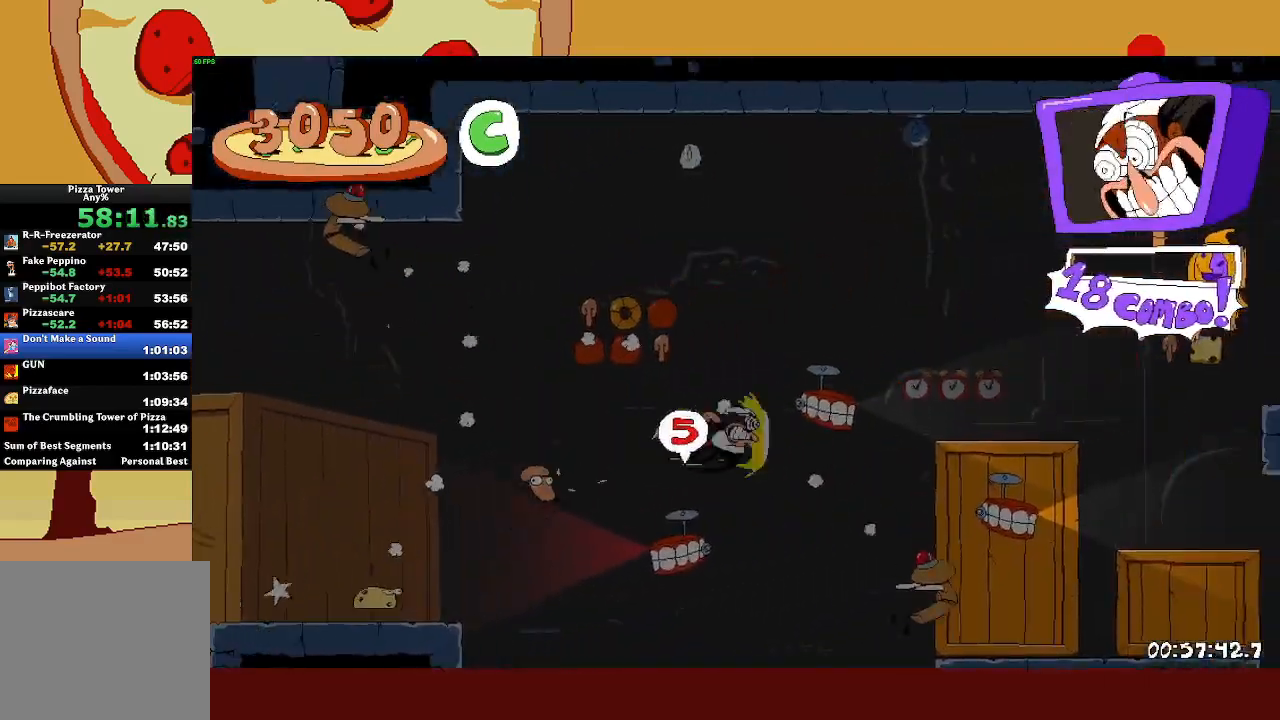
{"buttons": ["R2"], "left_stick": "right", "events": [[500, "CROSS", "up"]]}
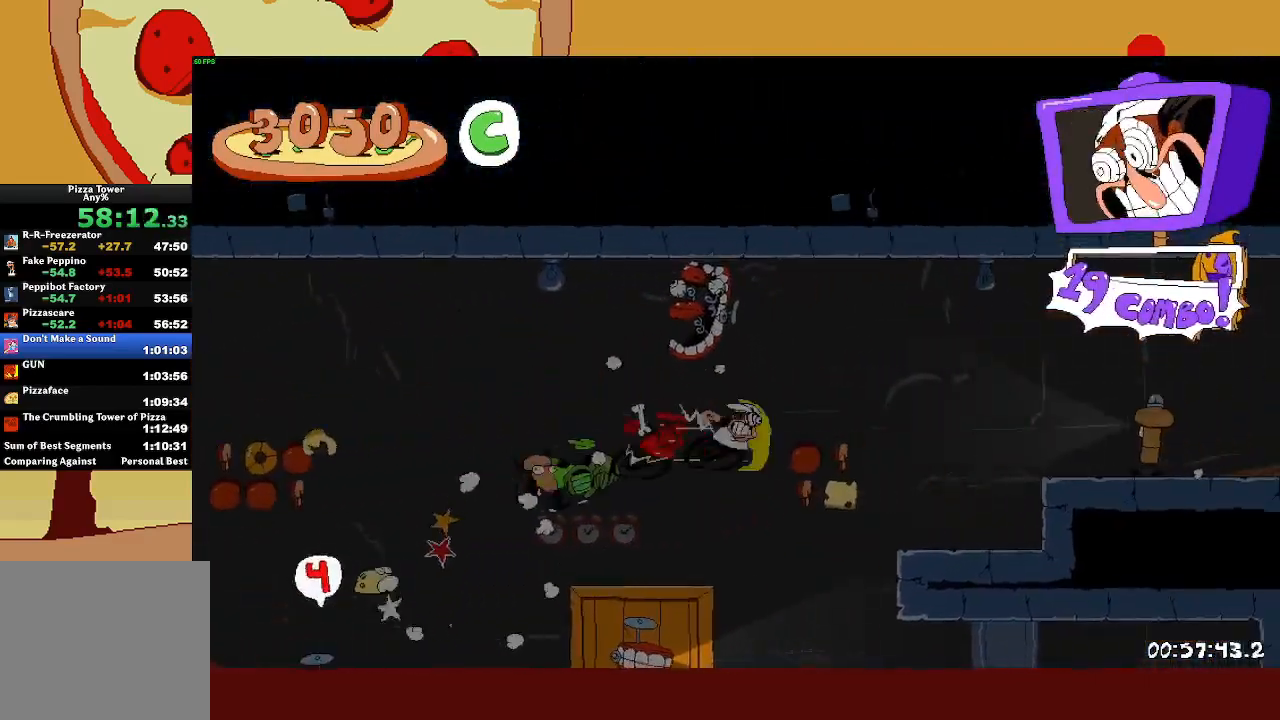
{"buttons": ["R2"], "left_stick": "right", "events": [[267, "CROSS", "down"], [367, "CROSS", "up"]]}